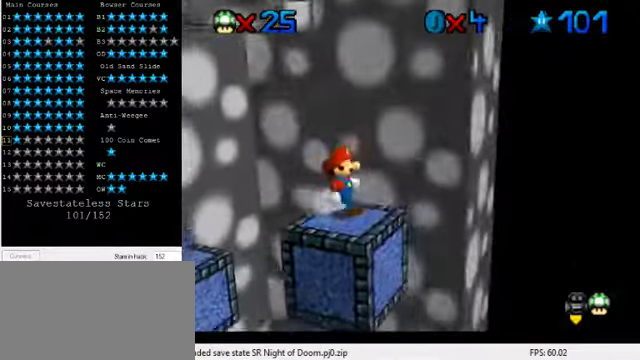
Gameplay with keyboard; each line is a JSON object with the keys held at the frame after it. "events" lists presses ("down") and releases ("up") of "a", "c", "ctrl", "d", "down", "left", "return", "right", "s", "shift", "up", "w", "x" and "y" between this image and that frame as [ms after this image, input, new state], when the widget could be followed in between. No other keys are recorded. Mouse input is not recorded.
{"keys": [], "events": [[66, "d", "up"], [167, "d", "down"], [267, "d", "up"], [334, "d", "down"], [434, "d", "up"]]}
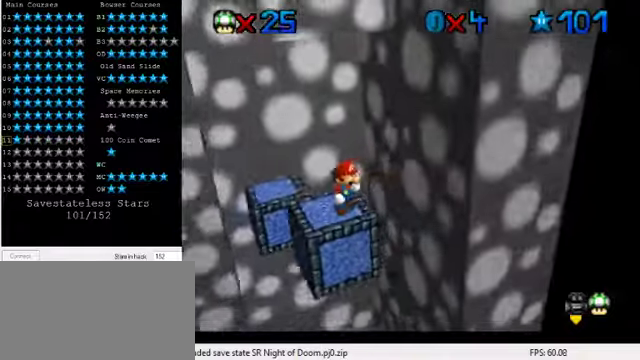
{"keys": [], "events": []}
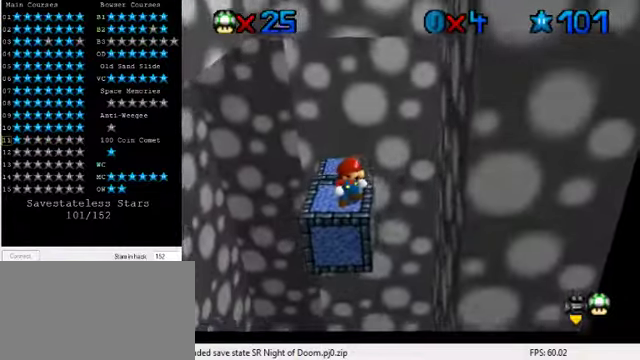
{"keys": [], "events": [[200, "left", "down"], [300, "left", "up"]]}
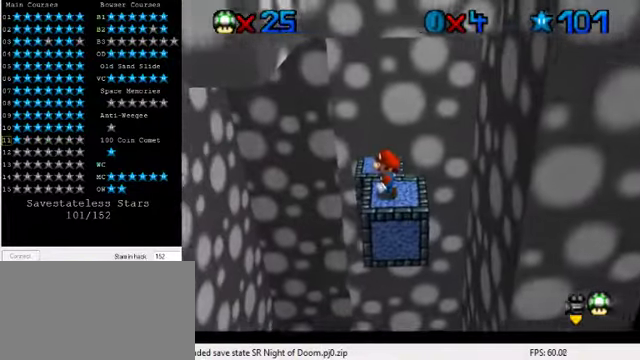
{"keys": ["right", "shift"], "events": [[167, "right", "down"], [367, "shift", "down"]]}
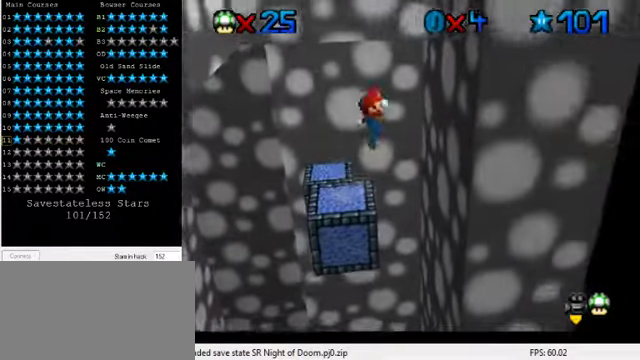
{"keys": ["left", "shift"], "events": [[300, "shift", "up"], [367, "left", "down"], [400, "right", "up"], [434, "shift", "down"]]}
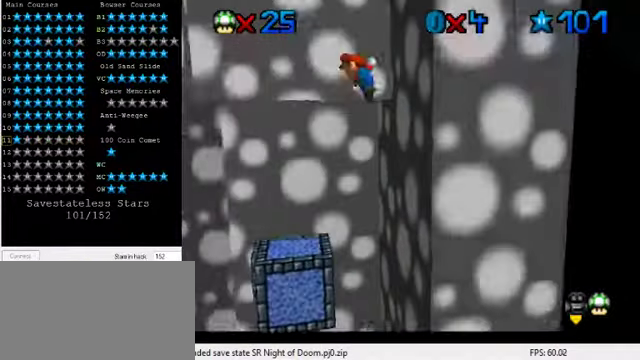
{"keys": ["right", "shift"], "events": [[400, "shift", "up"], [500, "left", "up"], [500, "right", "down"], [500, "shift", "down"]]}
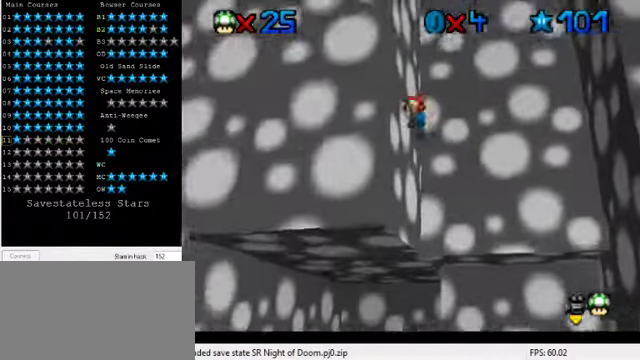
{"keys": ["right", "shift"], "events": []}
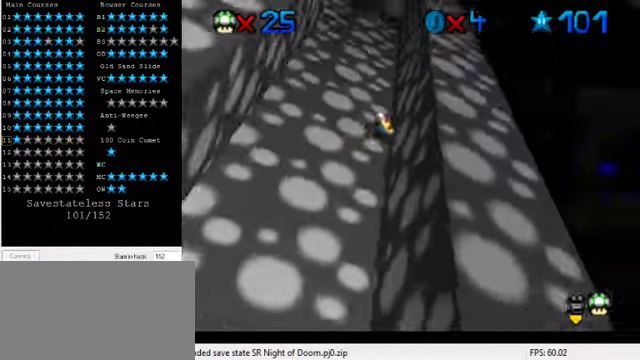
{"keys": ["left", "shift", "up"], "events": [[67, "shift", "up"], [134, "left", "down"], [134, "right", "up"], [167, "shift", "down"], [400, "up", "down"]]}
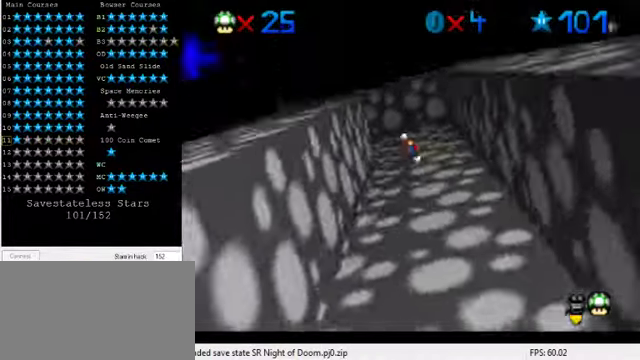
{"keys": ["right", "shift", "up"], "events": [[234, "shift", "up"], [234, "up", "up"], [267, "right", "down"], [300, "left", "up"], [334, "shift", "down"], [467, "up", "down"]]}
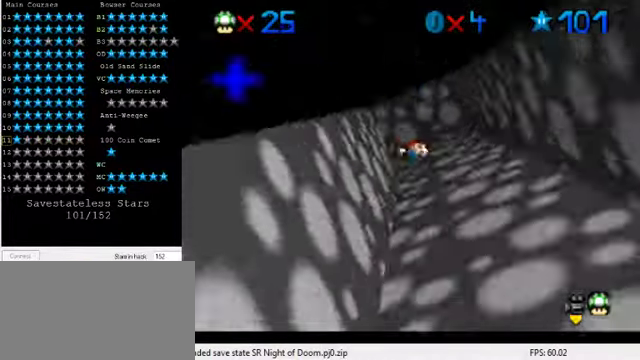
{"keys": ["right", "up"], "events": [[434, "shift", "up"]]}
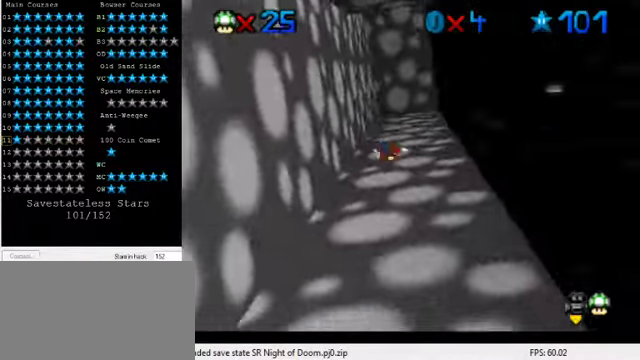
{"keys": ["left", "shift"], "events": [[34, "left", "down"], [34, "right", "up"], [34, "up", "up"], [67, "shift", "down"], [334, "down", "down"], [434, "down", "up"]]}
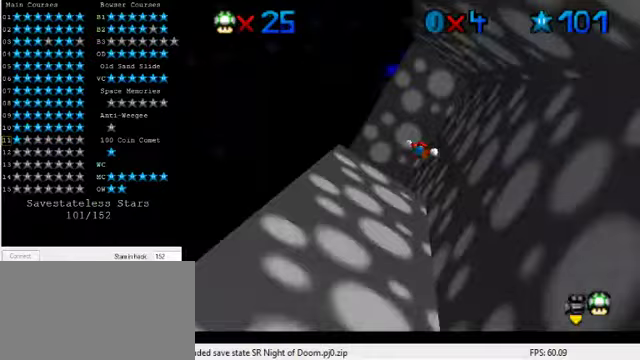
{"keys": ["right", "shift"], "events": [[133, "shift", "up"], [233, "right", "down"], [267, "left", "up"], [267, "shift", "down"]]}
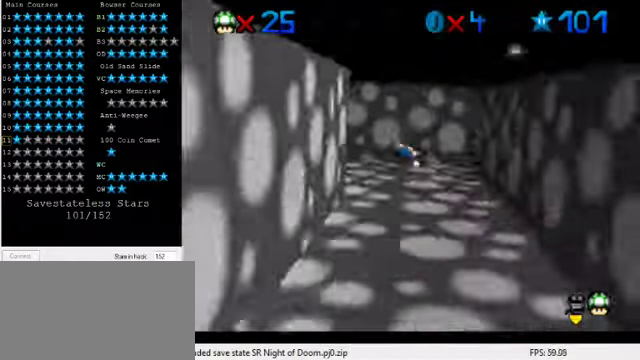
{"keys": ["left", "shift"], "events": [[367, "shift", "up"], [433, "left", "down"], [500, "right", "up"], [500, "shift", "down"]]}
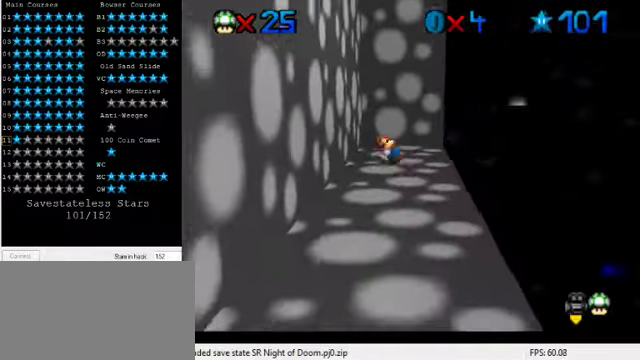
{"keys": ["left"], "events": [[467, "shift", "up"]]}
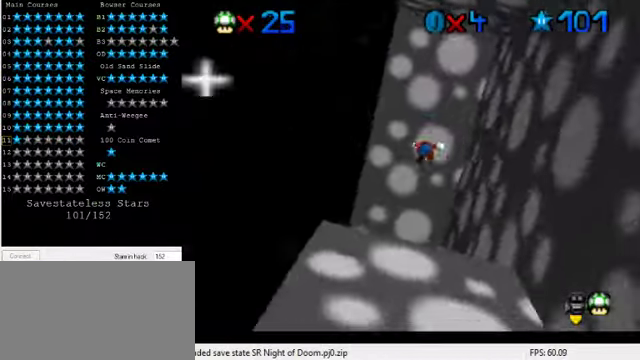
{"keys": ["a", "s"], "events": [[100, "w", "down"], [133, "left", "up"], [200, "w", "up"], [267, "a", "down"], [267, "s", "down"], [400, "a", "up"], [433, "s", "up"], [500, "a", "down"], [500, "s", "down"]]}
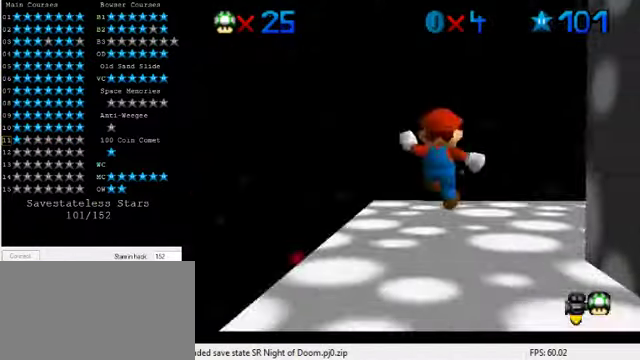
{"keys": ["right", "up"], "events": [[67, "up", "down"], [167, "a", "up"], [167, "s", "up"], [267, "a", "down"], [267, "s", "down"], [433, "a", "up"], [467, "s", "up"], [500, "right", "down"]]}
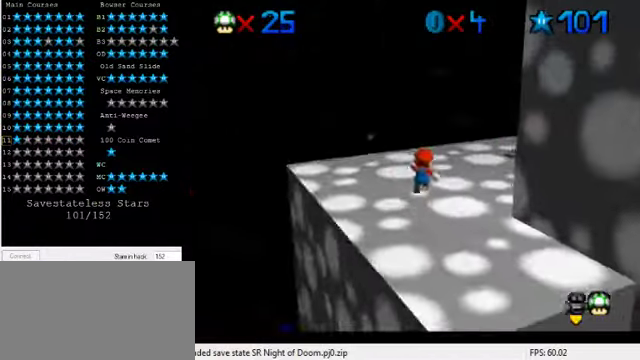
{"keys": ["right", "up"], "events": [[33, "a", "down"], [33, "s", "down"], [100, "up", "up"], [133, "right", "up"], [167, "a", "up"], [167, "s", "up"], [267, "right", "down"], [267, "up", "down"]]}
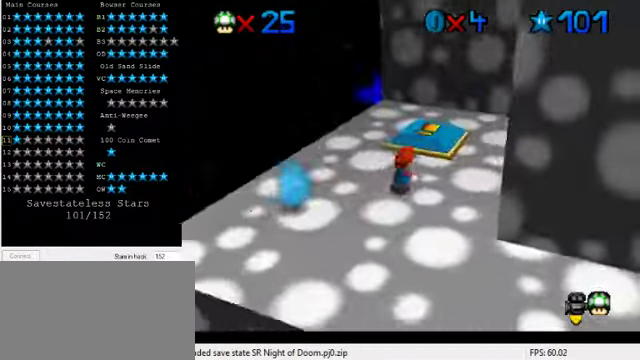
{"keys": ["d", "up"], "events": [[67, "w", "down"], [133, "right", "up"], [167, "w", "up"], [233, "d", "down"], [367, "d", "up"], [400, "d", "down"]]}
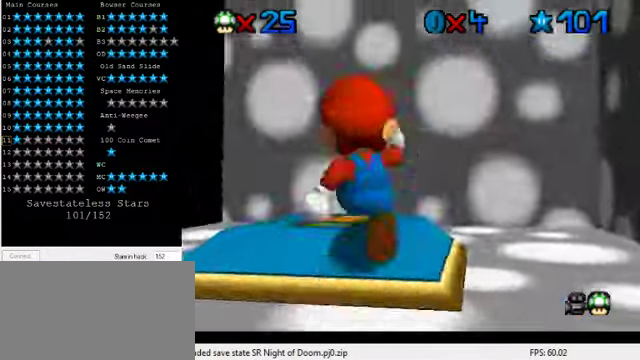
{"keys": ["up"], "events": [[33, "d", "up"], [100, "left", "down"], [133, "d", "down"], [167, "up", "up"], [200, "left", "up"], [233, "d", "up"], [433, "up", "down"]]}
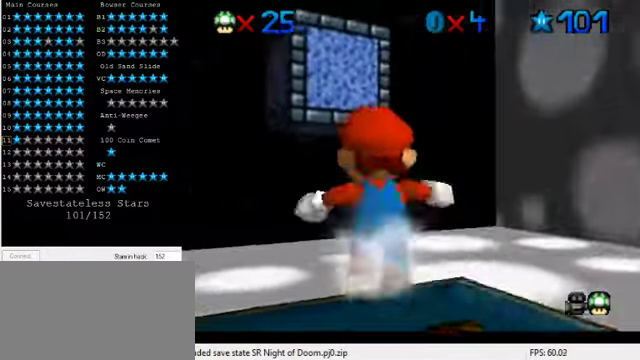
{"keys": ["shift", "up"], "events": [[67, "right", "down"], [233, "right", "up"], [333, "shift", "down"]]}
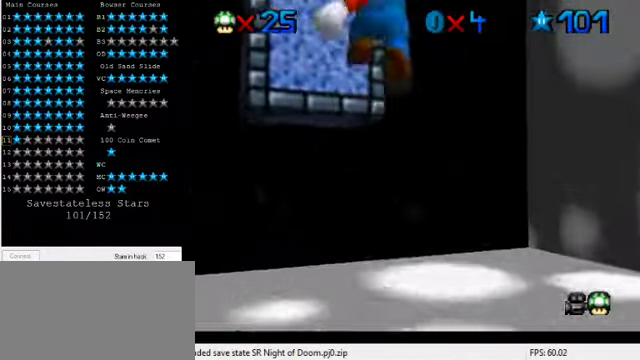
{"keys": ["left", "shift", "up"], "events": [[33, "left", "down"], [367, "shift", "up"], [433, "shift", "down"]]}
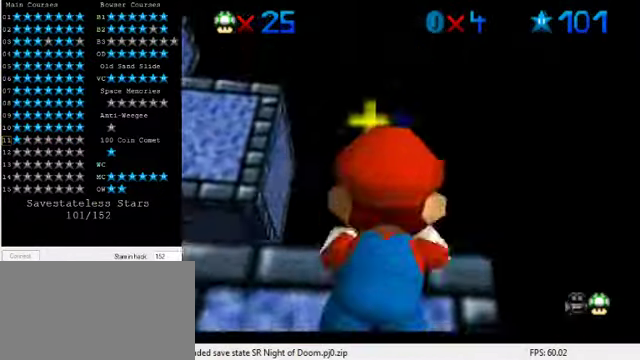
{"keys": ["up"], "events": [[133, "left", "up"], [133, "shift", "up"], [167, "up", "up"], [233, "d", "down"], [333, "d", "up"], [333, "up", "down"]]}
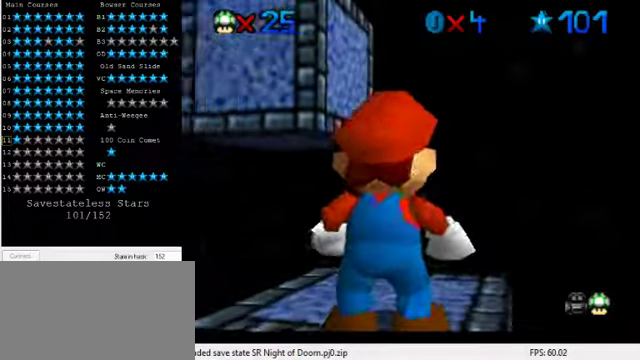
{"keys": ["right", "shift", "up"], "events": [[166, "shift", "down"], [266, "right", "down"]]}
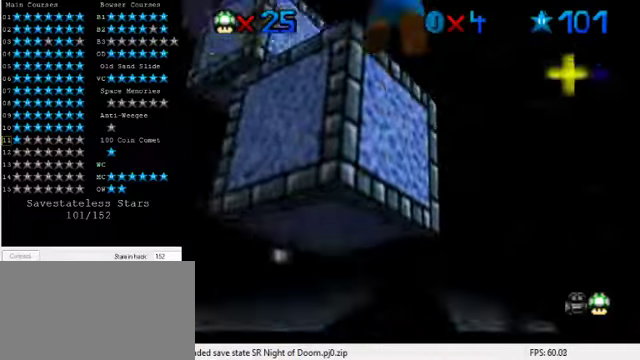
{"keys": ["left"], "events": [[166, "right", "up"], [200, "left", "down"], [233, "shift", "up"], [333, "shift", "down"], [466, "shift", "up"], [466, "up", "up"]]}
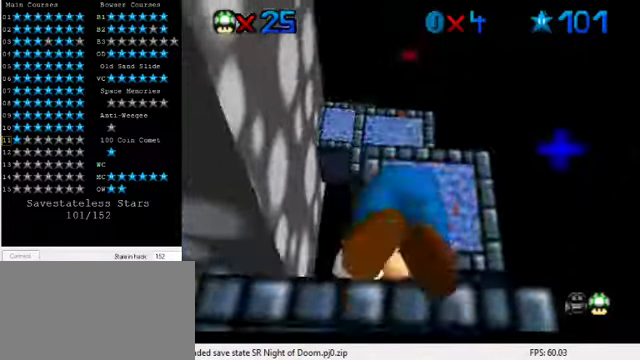
{"keys": ["up"], "events": [[33, "left", "up"], [100, "s", "down"], [233, "s", "up"], [233, "up", "down"]]}
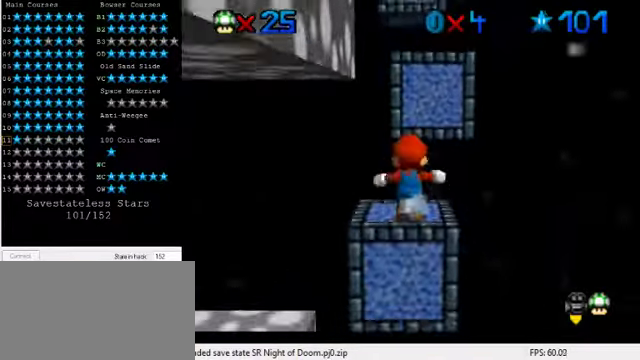
{"keys": ["right", "shift", "up"], "events": [[66, "shift", "down"], [266, "right", "down"], [366, "d", "down"], [500, "d", "up"]]}
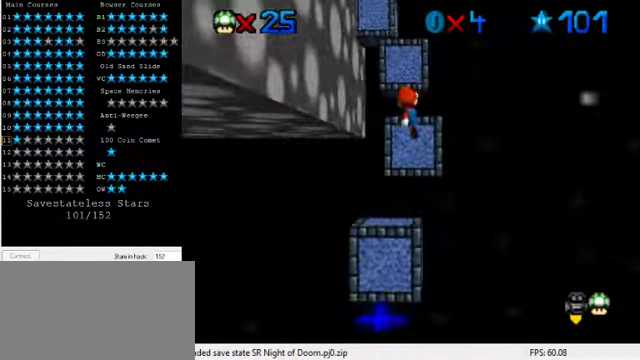
{"keys": ["right", "up"], "events": [[66, "shift", "up"], [200, "shift", "down"], [300, "shift", "up"]]}
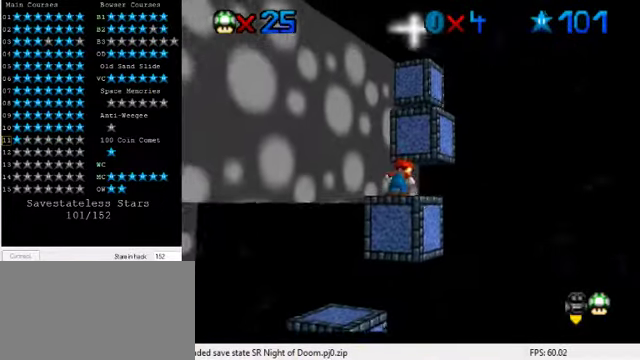
{"keys": ["right", "shift", "up"], "events": [[233, "right", "up"], [400, "shift", "down"], [500, "right", "down"]]}